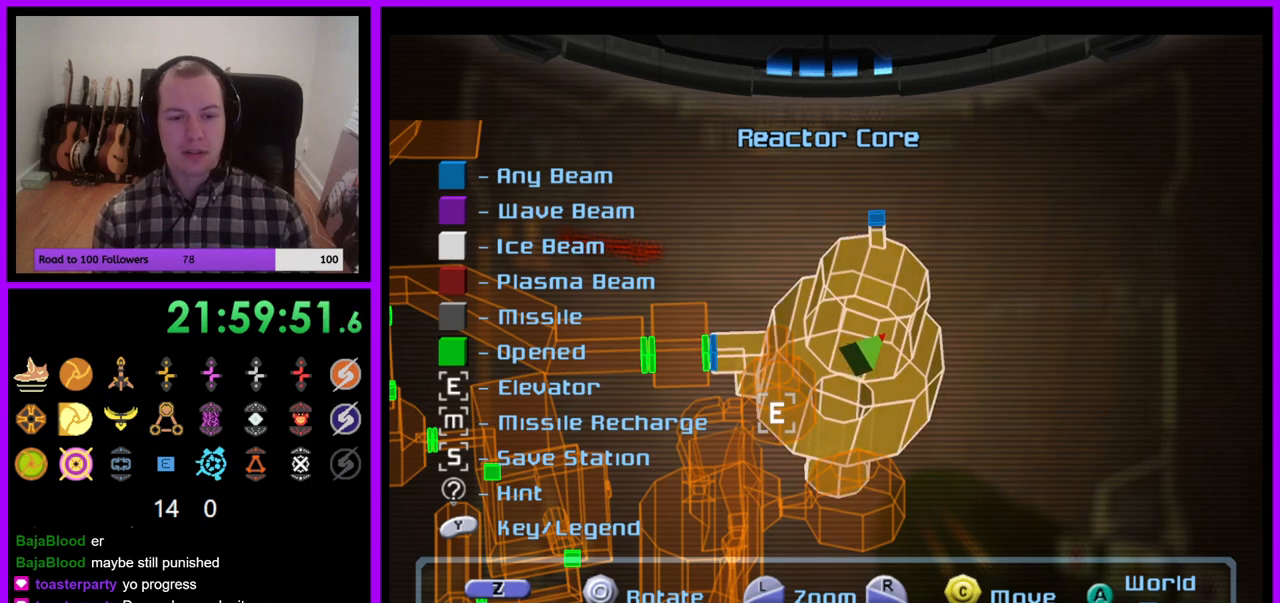
Gameplay with a controller (Nintendo layout); each line is a JSON object with the inputs held at the frame after it. "events" lists button and stick changes between this image and that frame as [ms after this image, input, new state], when the widget could be followed in between. Not read: L3 R3.
{"buttons": [], "left_stick": "up", "right_stick": "center", "events": [[283, "left_stick", "up"]]}
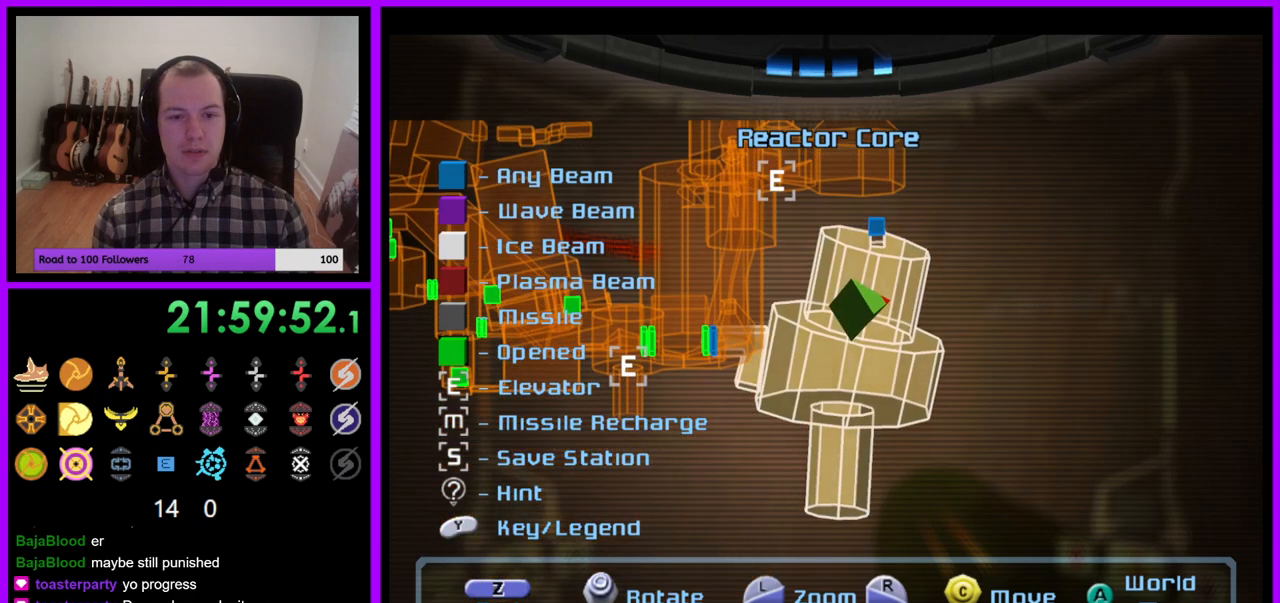
{"buttons": [], "left_stick": "center", "right_stick": "center", "events": [[33, "left_stick", "center"], [250, "left_stick", "up"], [500, "left_stick", "center"]]}
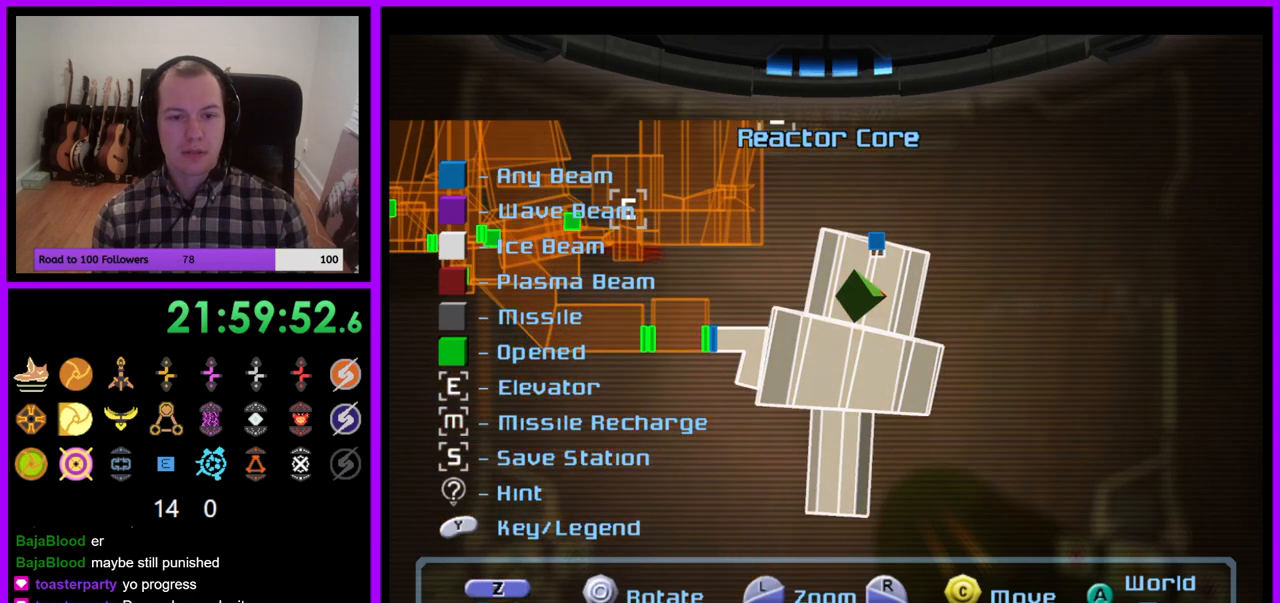
{"buttons": [], "left_stick": "left", "right_stick": "center", "events": [[283, "left_stick", "up"], [433, "left_stick", "center"], [500, "left_stick", "left"]]}
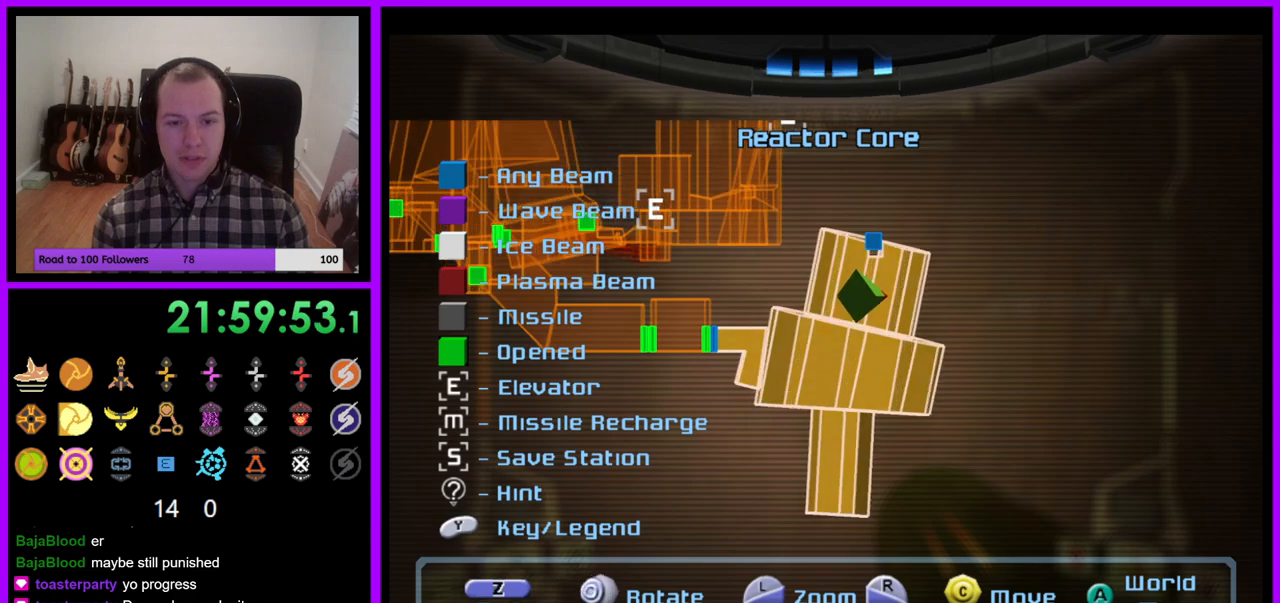
{"buttons": [], "left_stick": "center", "right_stick": "center", "events": [[200, "left_stick", "center"], [283, "left_stick", "right"], [500, "left_stick", "center"]]}
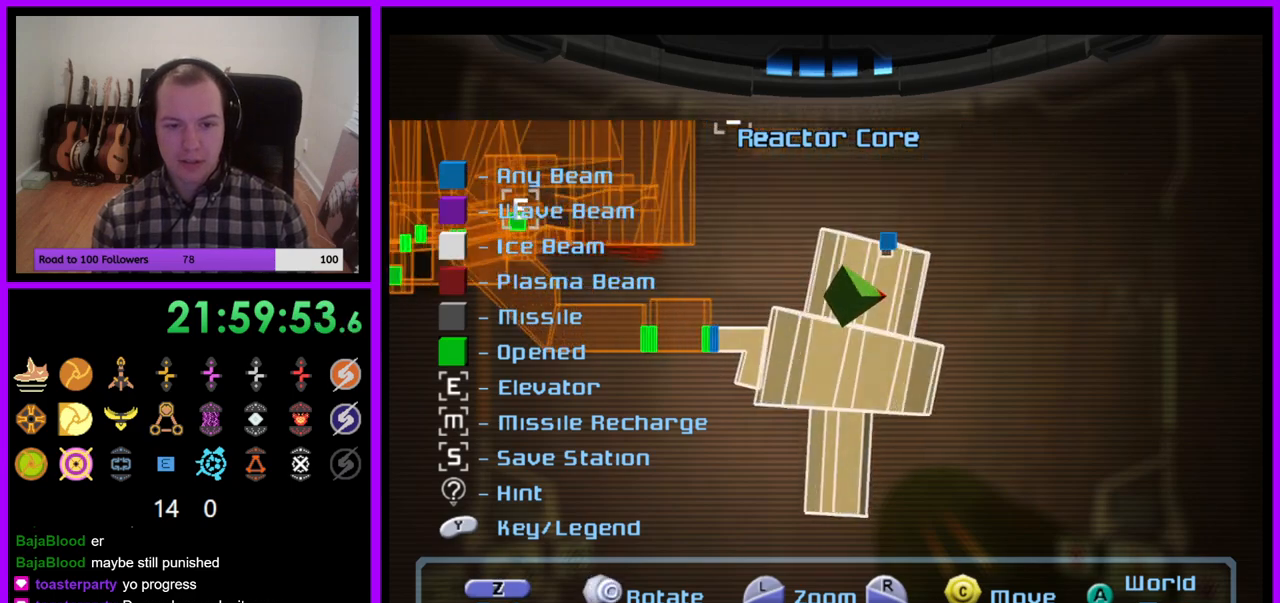
{"buttons": [], "left_stick": "center", "right_stick": "center", "events": [[300, "left_stick", "left"], [433, "left_stick", "center"]]}
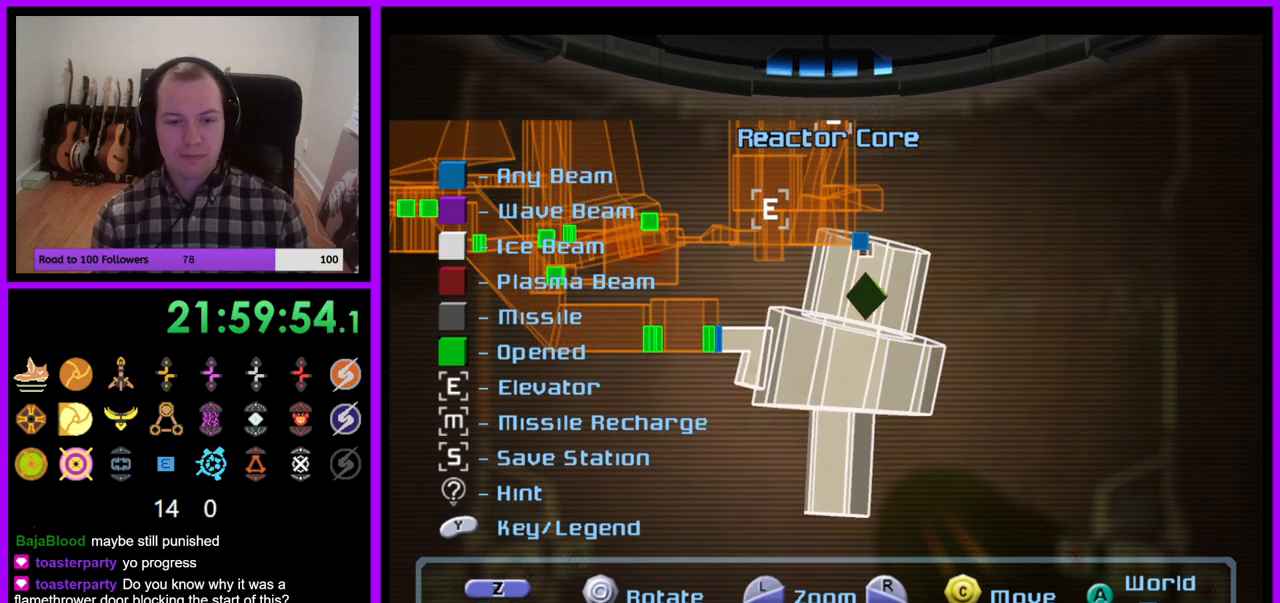
{"buttons": [], "left_stick": "center", "right_stick": "center", "events": [[233, "left_stick", "right"], [367, "left_stick", "center"]]}
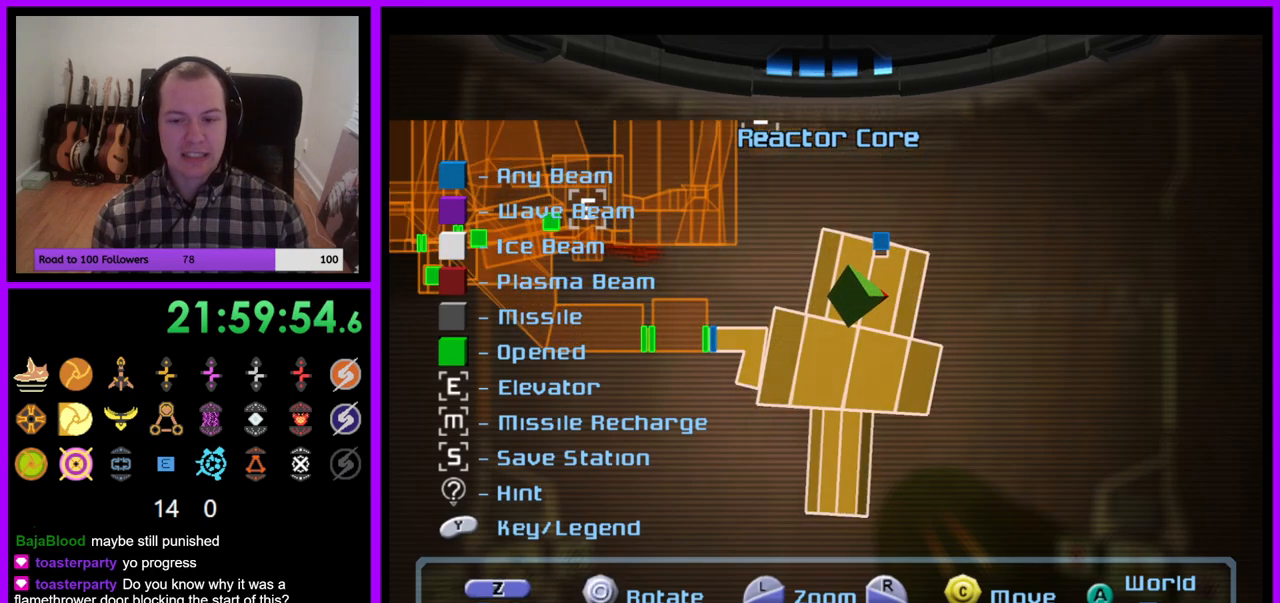
{"buttons": [], "left_stick": "center", "right_stick": "center", "events": [[367, "left_stick", "left"], [500, "left_stick", "center"]]}
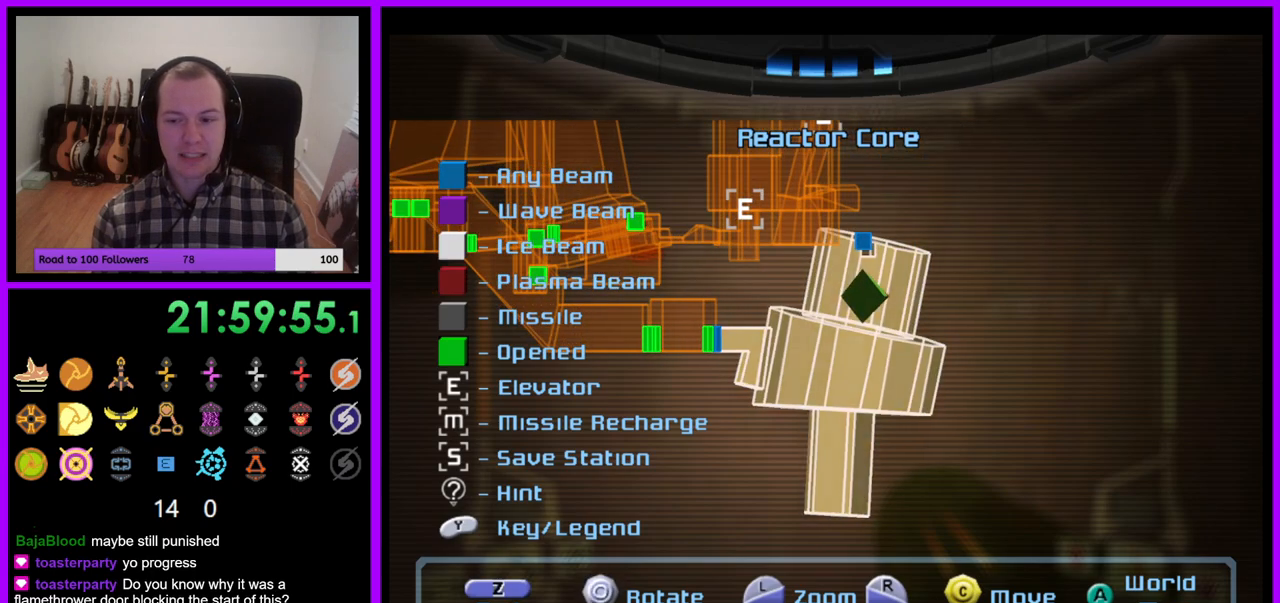
{"buttons": [], "left_stick": "up-right", "right_stick": "center", "events": [[467, "left_stick", "up-right"]]}
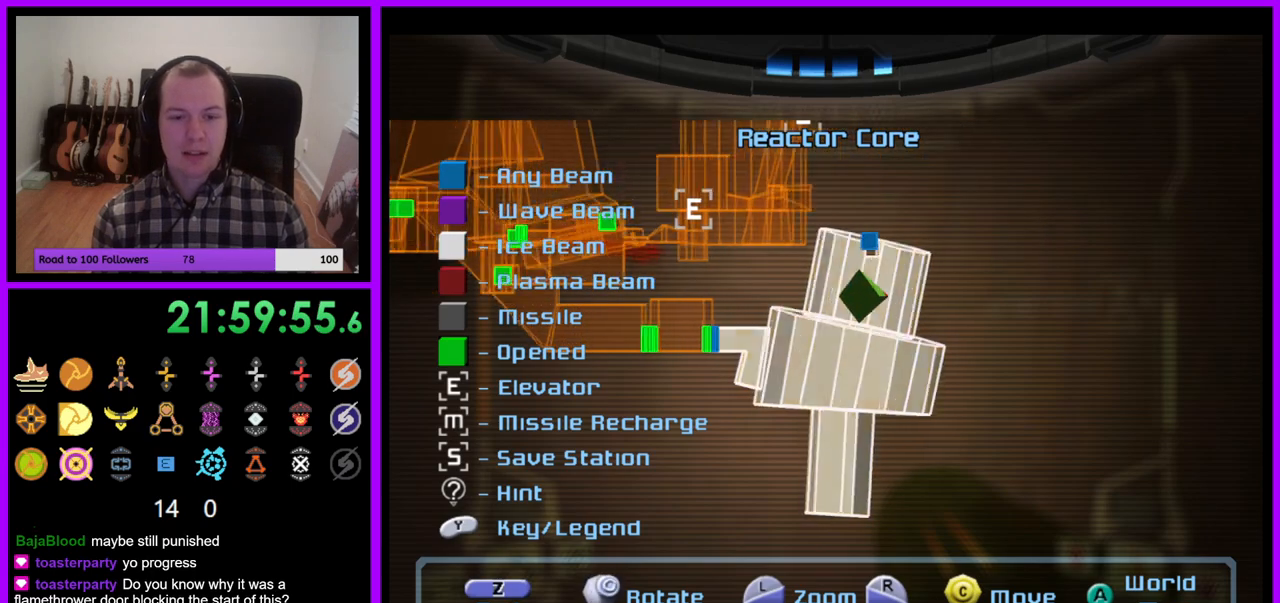
{"buttons": [], "left_stick": "center", "right_stick": "center", "events": [[100, "left_stick", "center"]]}
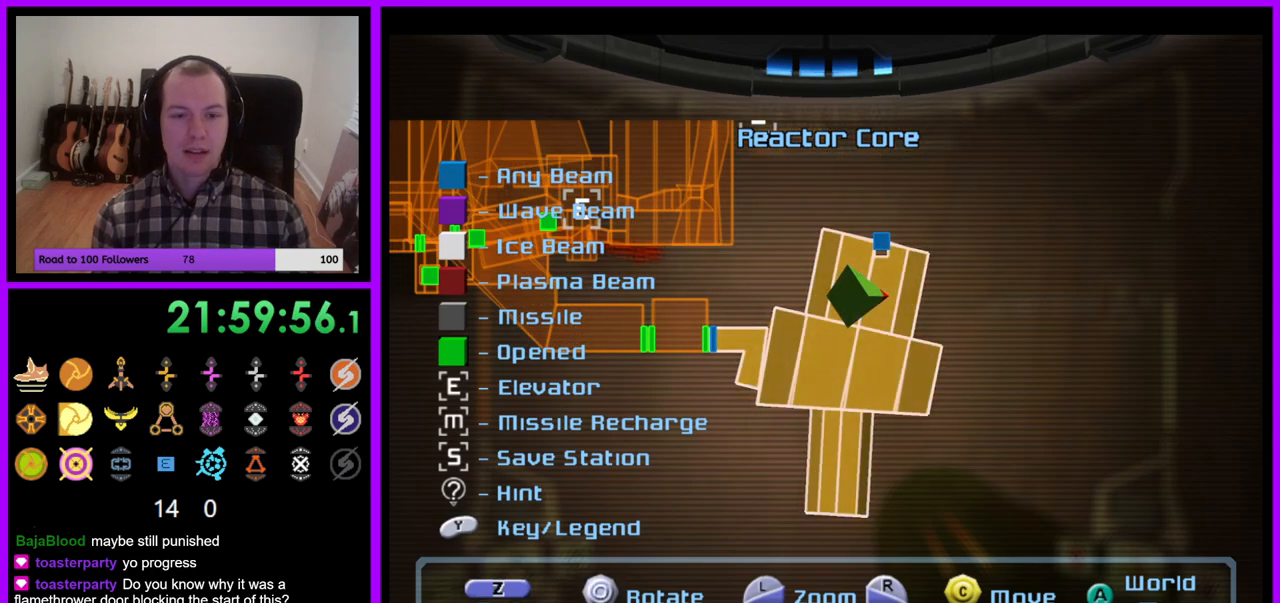
{"buttons": [], "left_stick": "center", "right_stick": "center", "events": [[133, "left_stick", "up-left"], [267, "left_stick", "center"]]}
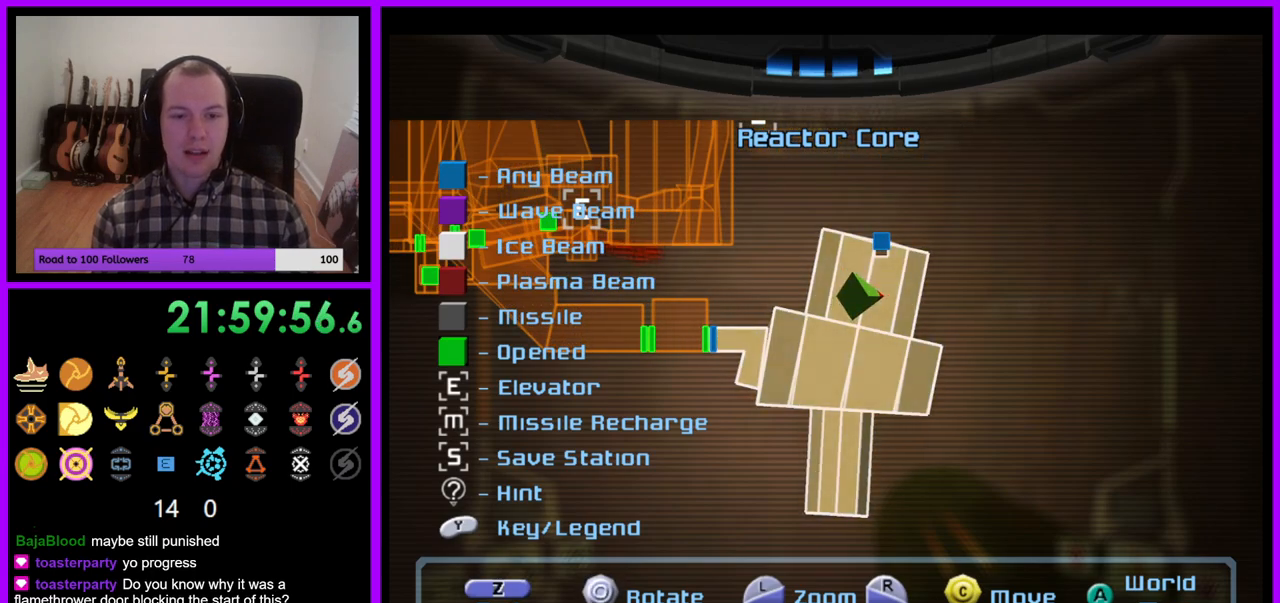
{"buttons": [], "left_stick": "center", "right_stick": "center", "events": [[50, "left_stick", "left"], [167, "left_stick", "center"], [383, "left_stick", "up-right"], [483, "left_stick", "center"]]}
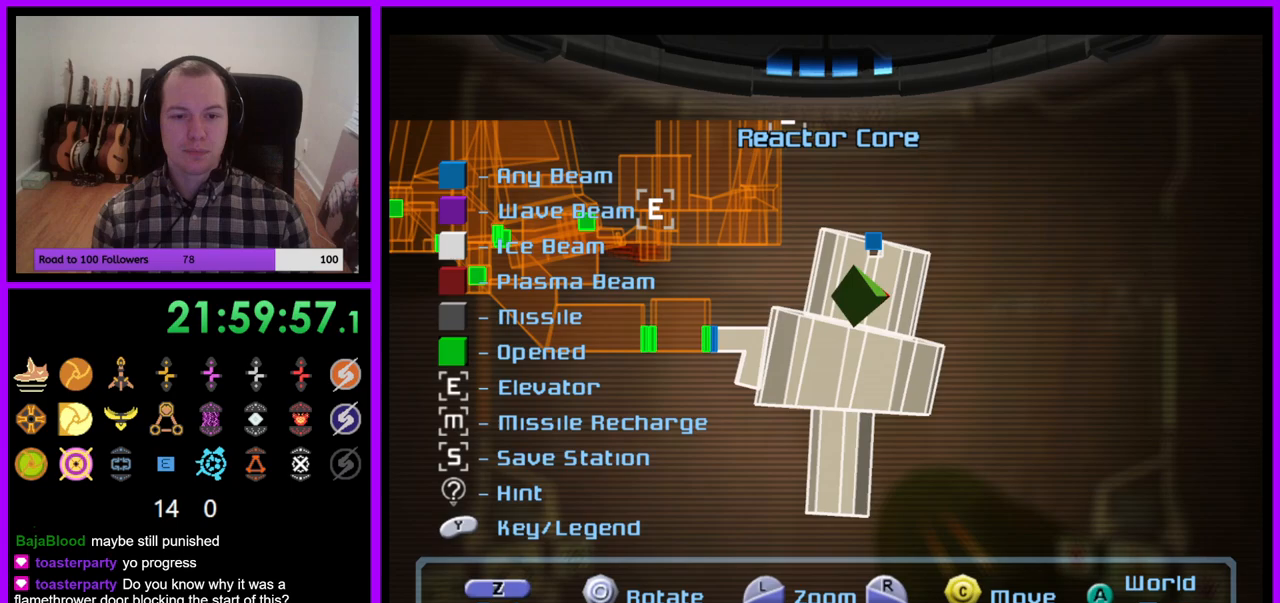
{"buttons": [], "left_stick": "center", "right_stick": "center", "events": [[383, "left_stick", "right"], [467, "left_stick", "center"]]}
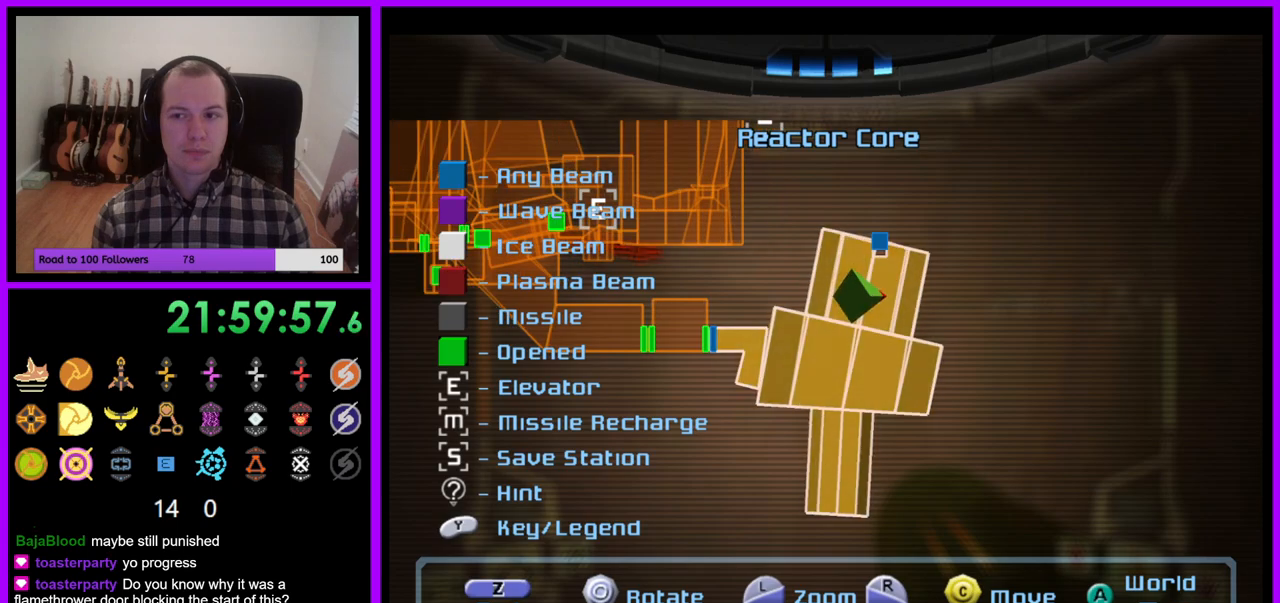
{"buttons": [], "left_stick": "center", "right_stick": "center", "events": []}
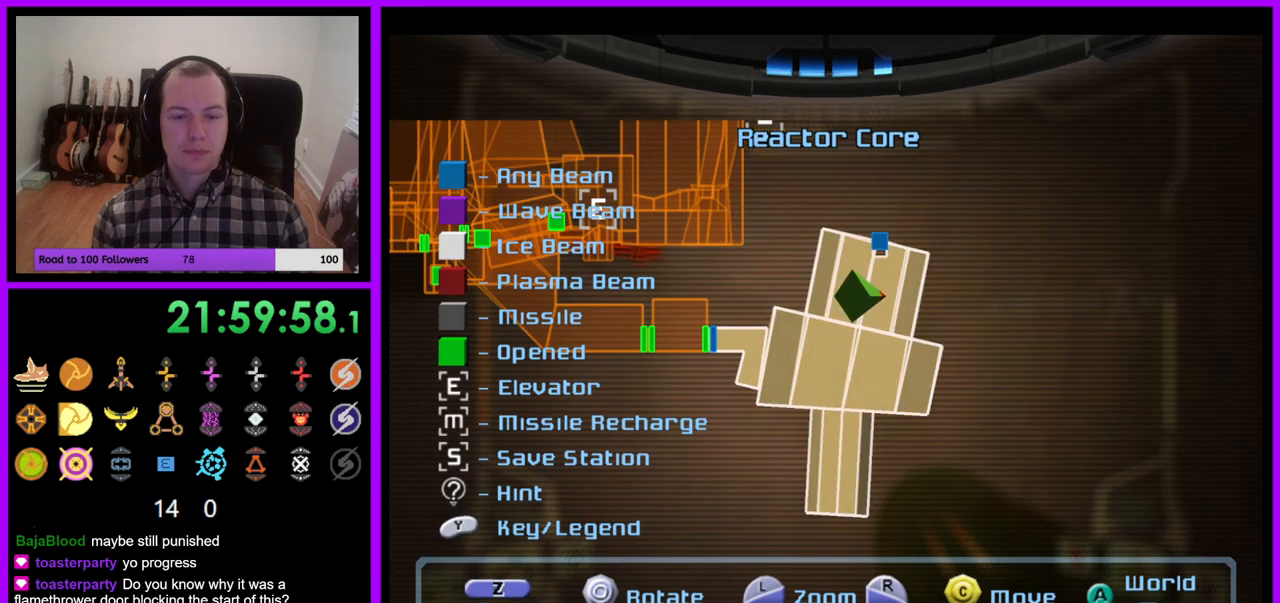
{"buttons": [], "left_stick": "center", "right_stick": "center", "events": []}
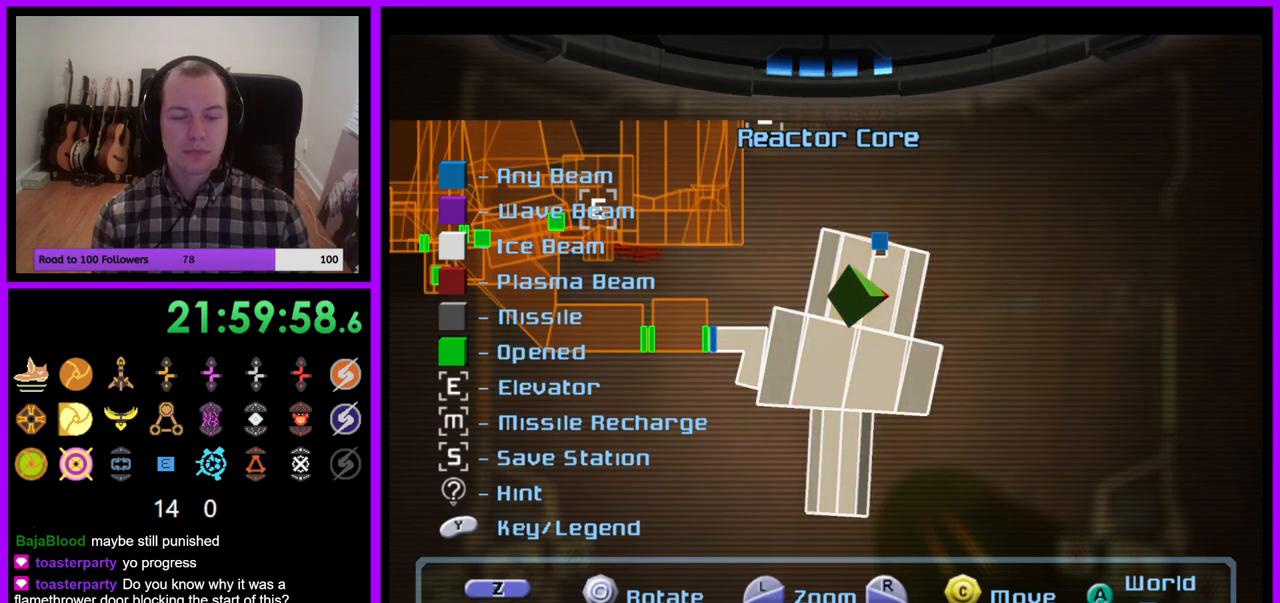
{"buttons": ["R1"], "left_stick": "center", "right_stick": "center", "events": [[33, "B", "down"], [133, "B", "up"], [300, "R1", "down"]]}
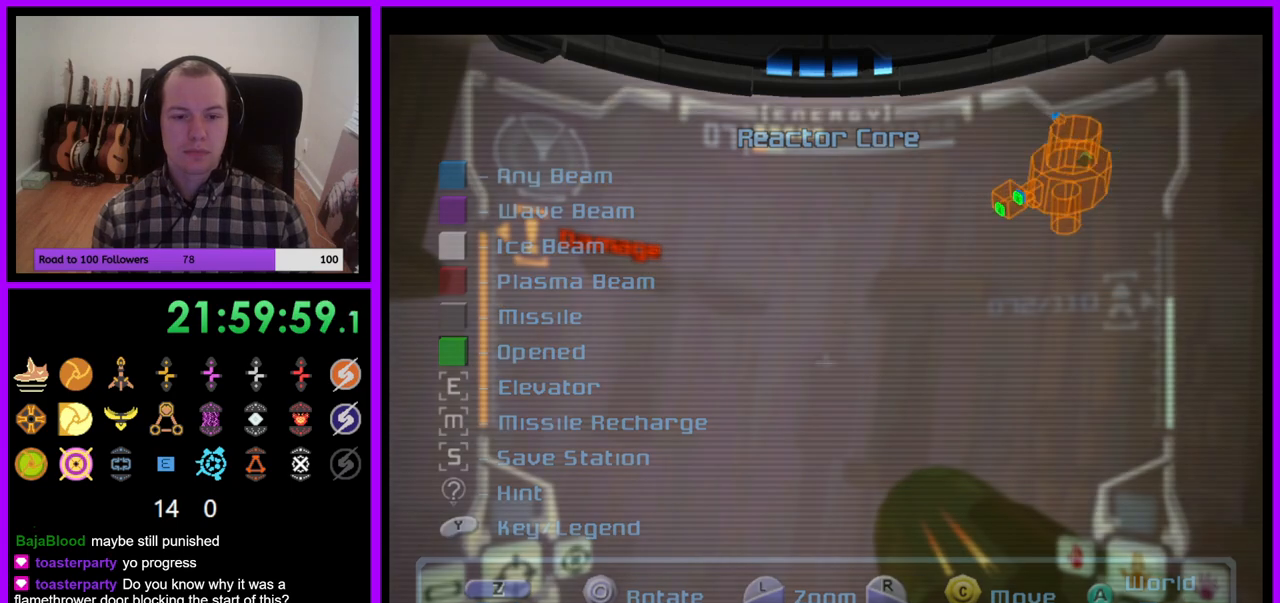
{"buttons": ["R1", "Z"], "left_stick": "center", "right_stick": "center", "events": [[283, "Z", "down"]]}
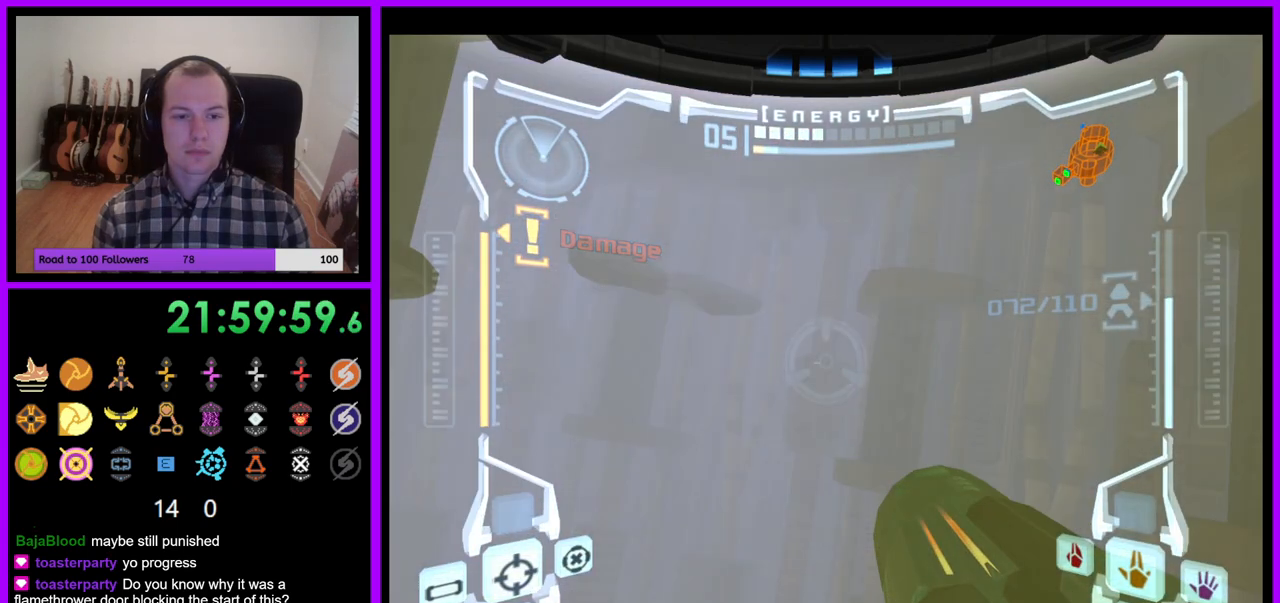
{"buttons": ["R1"], "left_stick": "center", "right_stick": "center"}
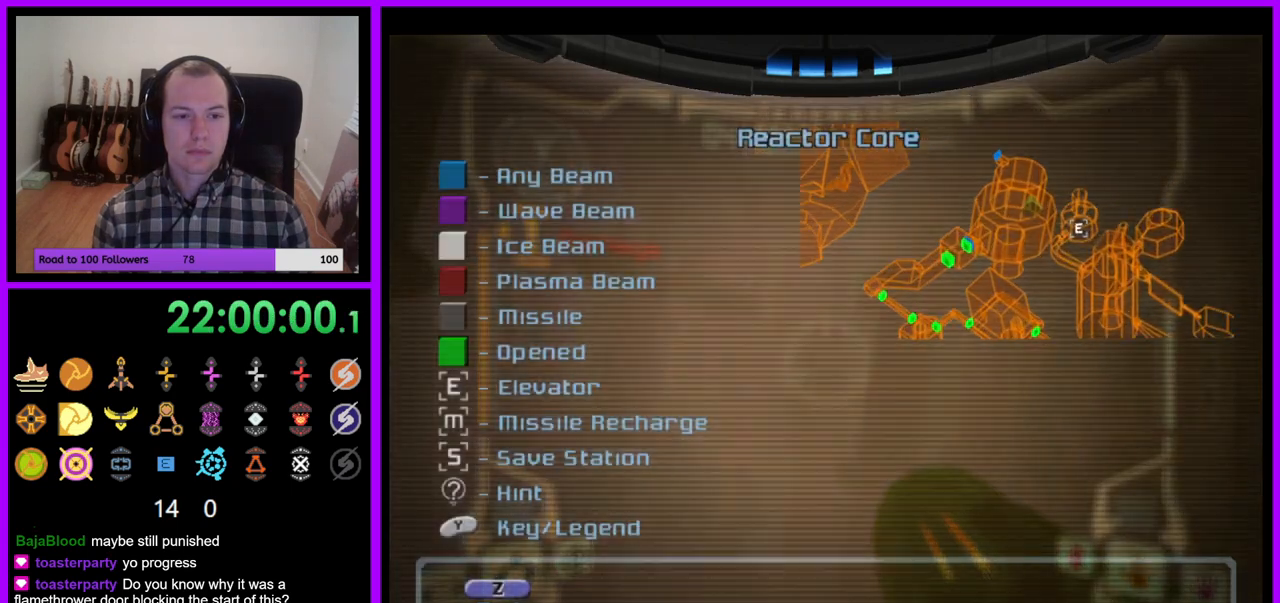
{"buttons": [], "left_stick": "center", "right_stick": "center", "events": [[267, "R1", "up"]]}
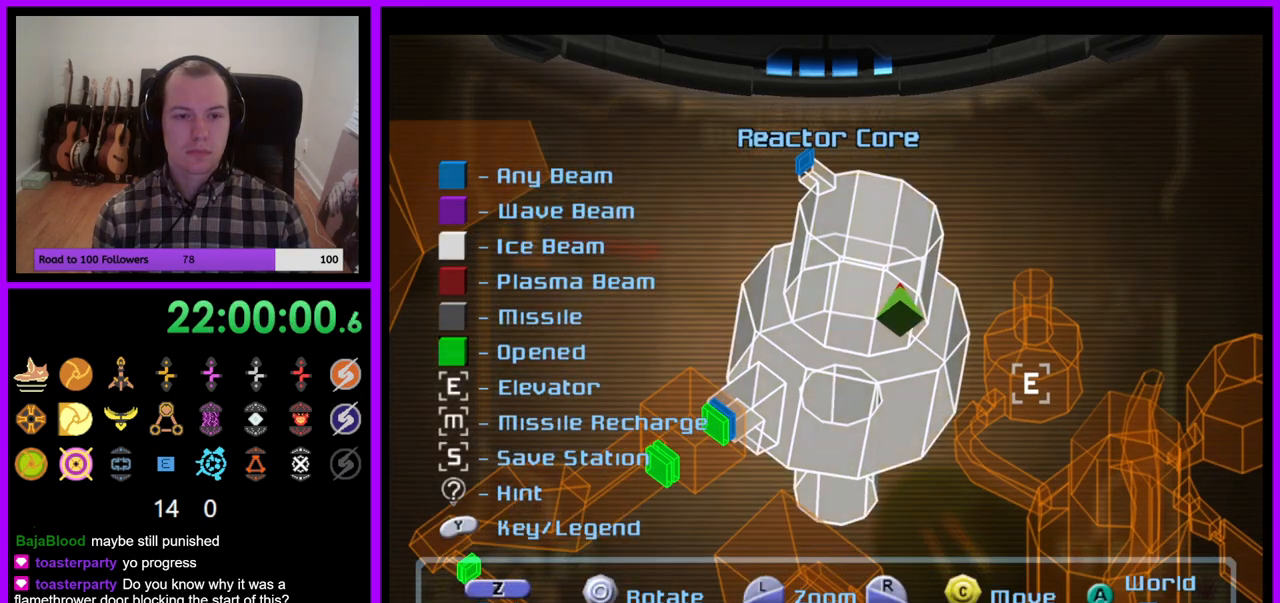
{"buttons": [], "left_stick": "center", "right_stick": "center", "events": []}
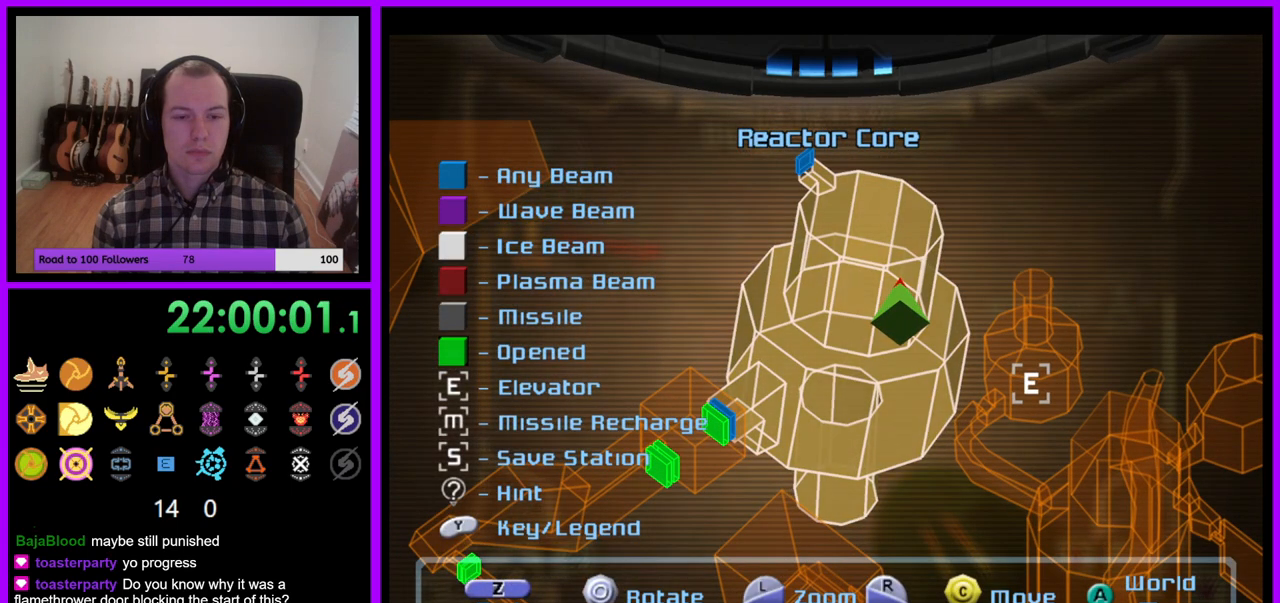
{"buttons": [], "left_stick": "center", "right_stick": "center", "events": [[150, "Z", "down"], [267, "Z", "up"]]}